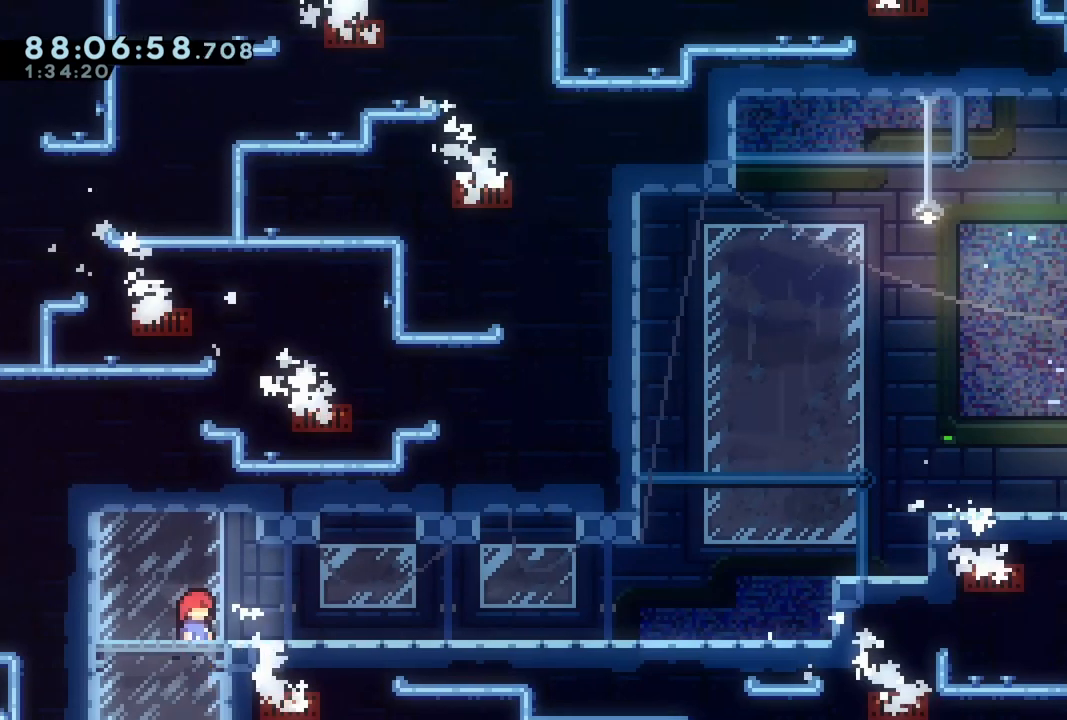
Gameplay with a controller (Xbox layout); each line is a JSON object with the inputs held at the frame after it. "events" lists button and stick changes between this image and that frame as [ms after this image, input, new state], when the widget could be followed in between. Not read: right_stick.
{"buttons": [], "left_stick": "center", "events": [[200, "DPAD_UP", "up"], [250, "A", "up"]]}
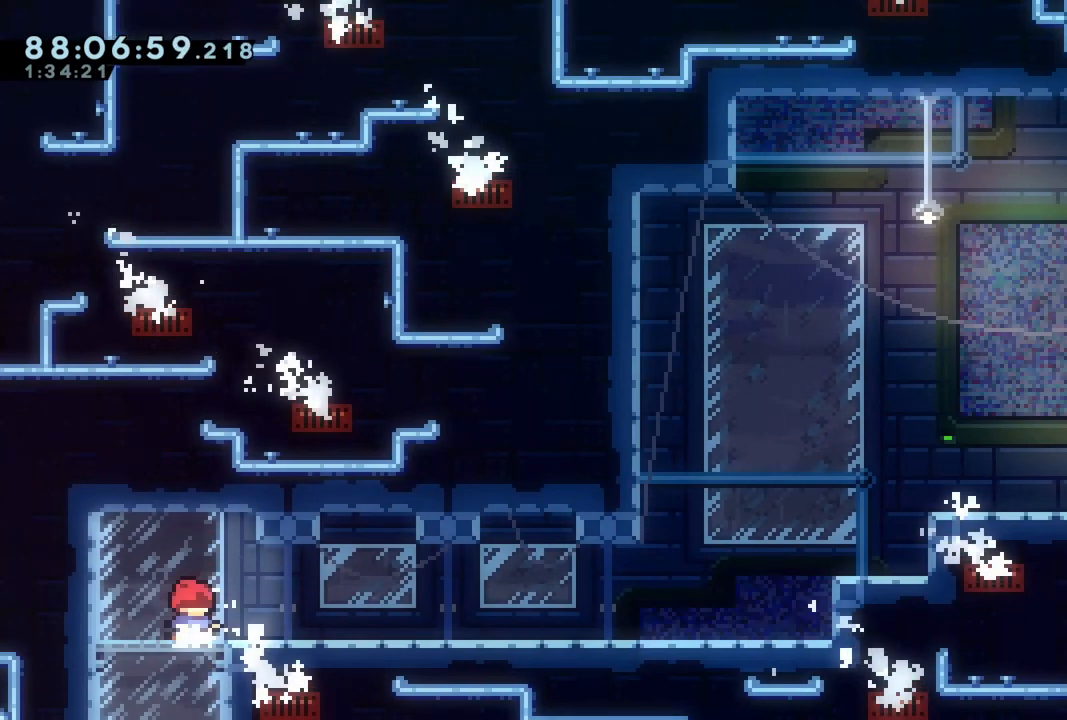
{"buttons": [], "left_stick": "center", "events": []}
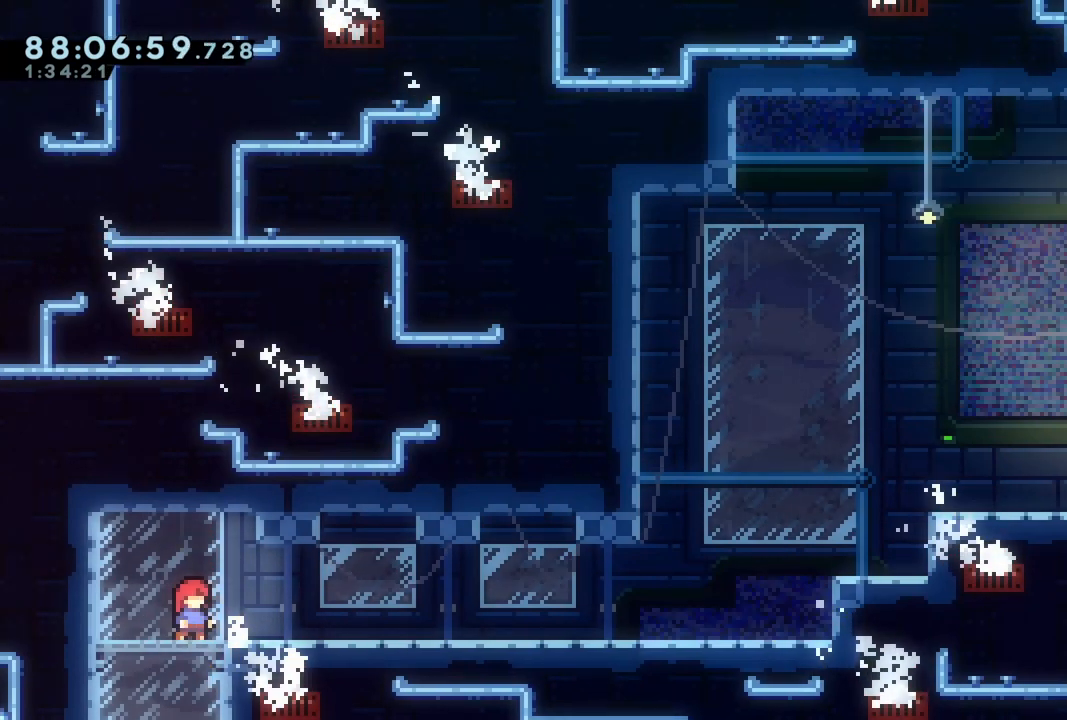
{"buttons": ["X", "DPAD_UP"], "left_stick": "center", "events": [[117, "DPAD_UP", "down"], [133, "A", "down"], [233, "A", "up"], [350, "X", "down"]]}
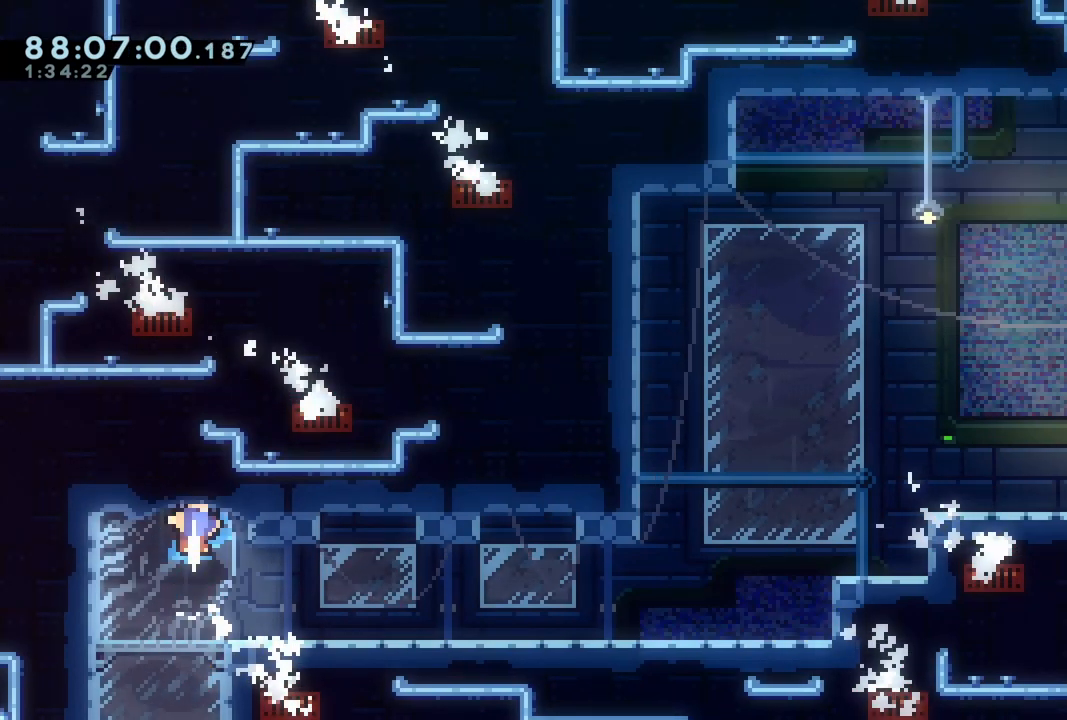
{"buttons": ["DPAD_RIGHT"], "left_stick": "center", "events": [[133, "DPAD_UP", "up"], [167, "X", "up"], [300, "DPAD_RIGHT", "down"]]}
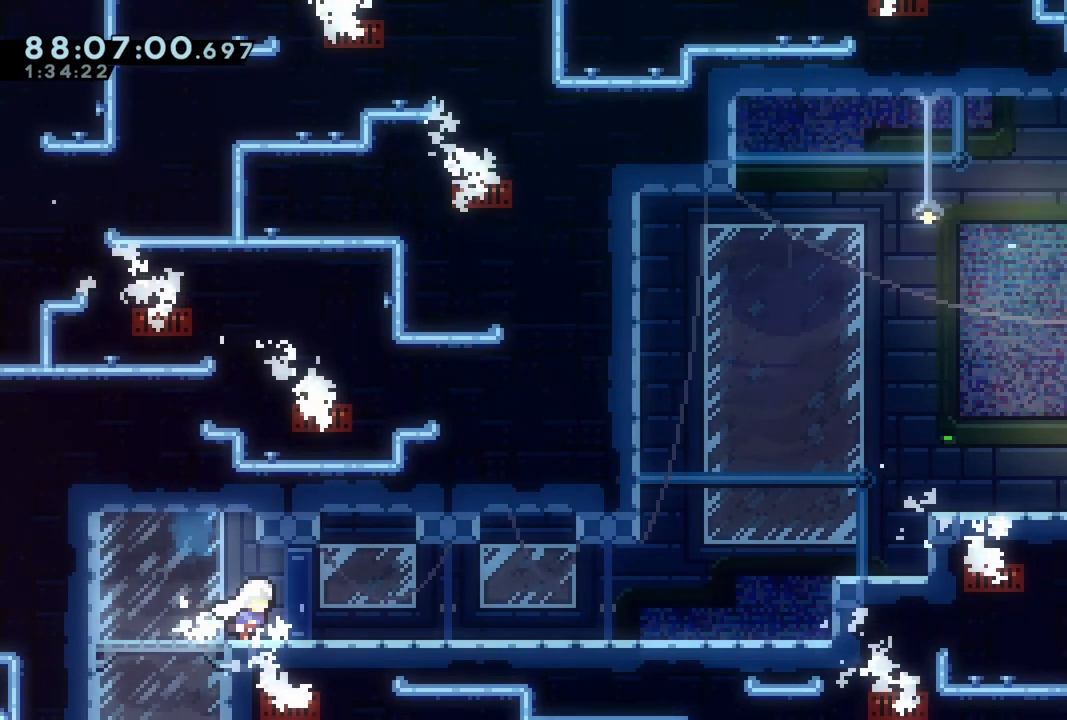
{"buttons": ["X", "DPAD_UP"], "left_stick": "center", "events": [[250, "A", "down"], [283, "DPAD_RIGHT", "up"], [283, "DPAD_UP", "down"], [350, "A", "up"], [433, "X", "down"]]}
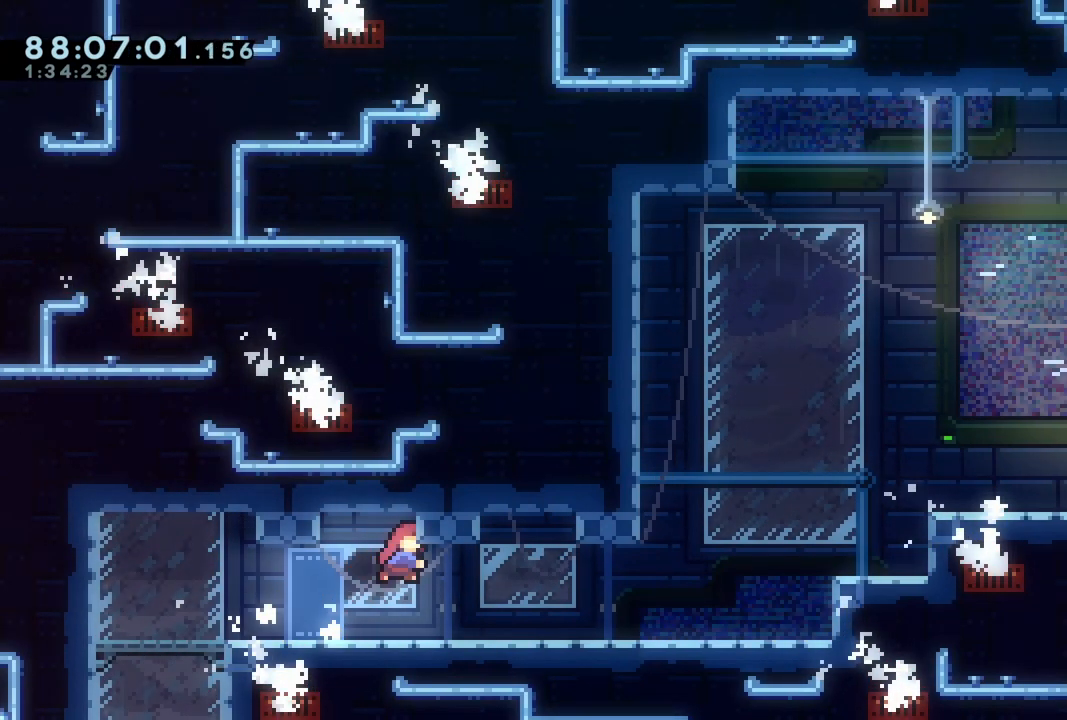
{"buttons": ["DPAD_RIGHT"], "left_stick": "center", "events": [[133, "DPAD_UP", "up"], [183, "X", "up"], [333, "DPAD_RIGHT", "down"]]}
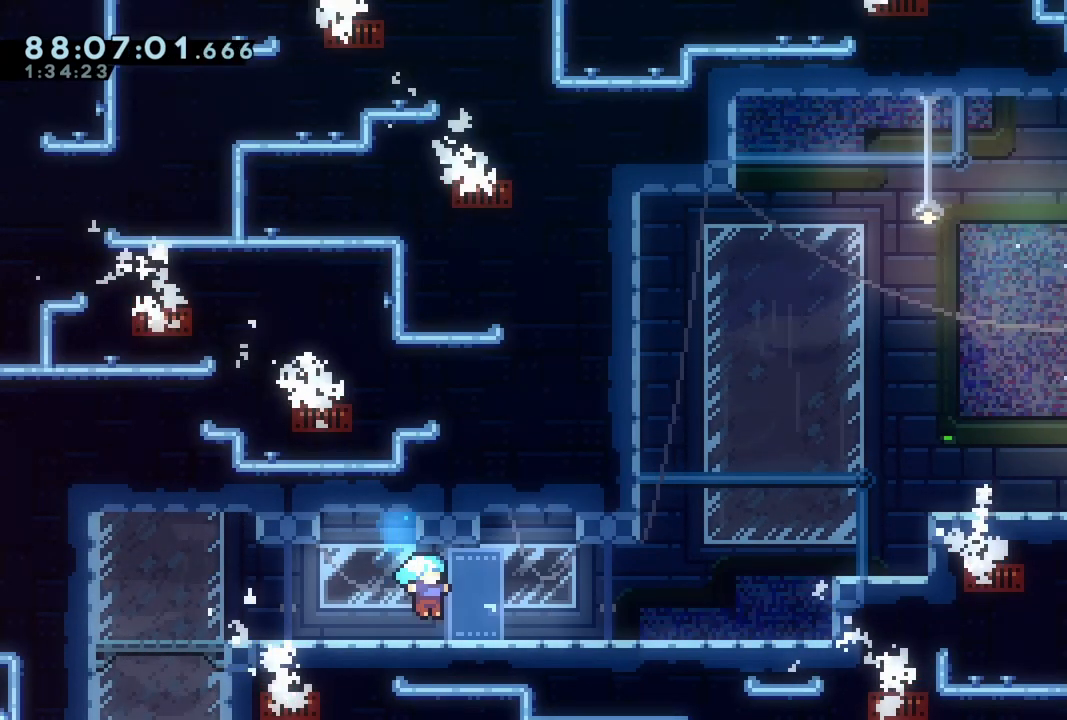
{"buttons": ["X", "DPAD_UP"], "left_stick": "center", "events": [[183, "A", "down"], [183, "DPAD_RIGHT", "up"], [267, "DPAD_UP", "down"], [283, "A", "up"], [317, "A", "down"], [333, "A", "up"], [417, "X", "down"]]}
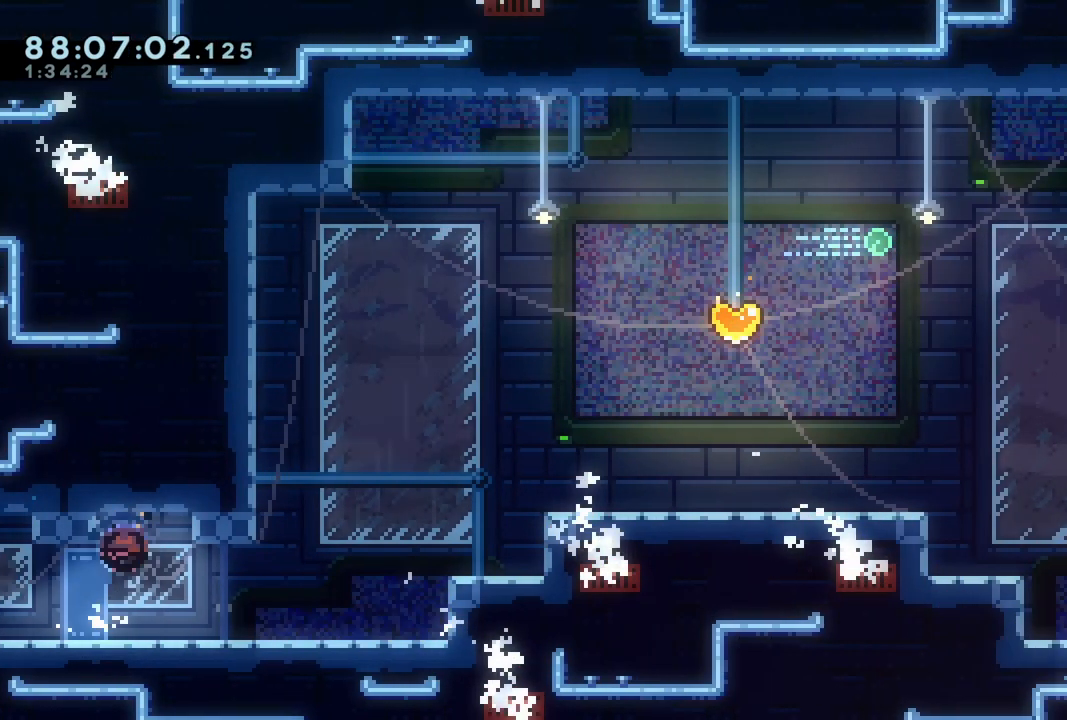
{"buttons": ["DPAD_RIGHT"], "left_stick": "center"}